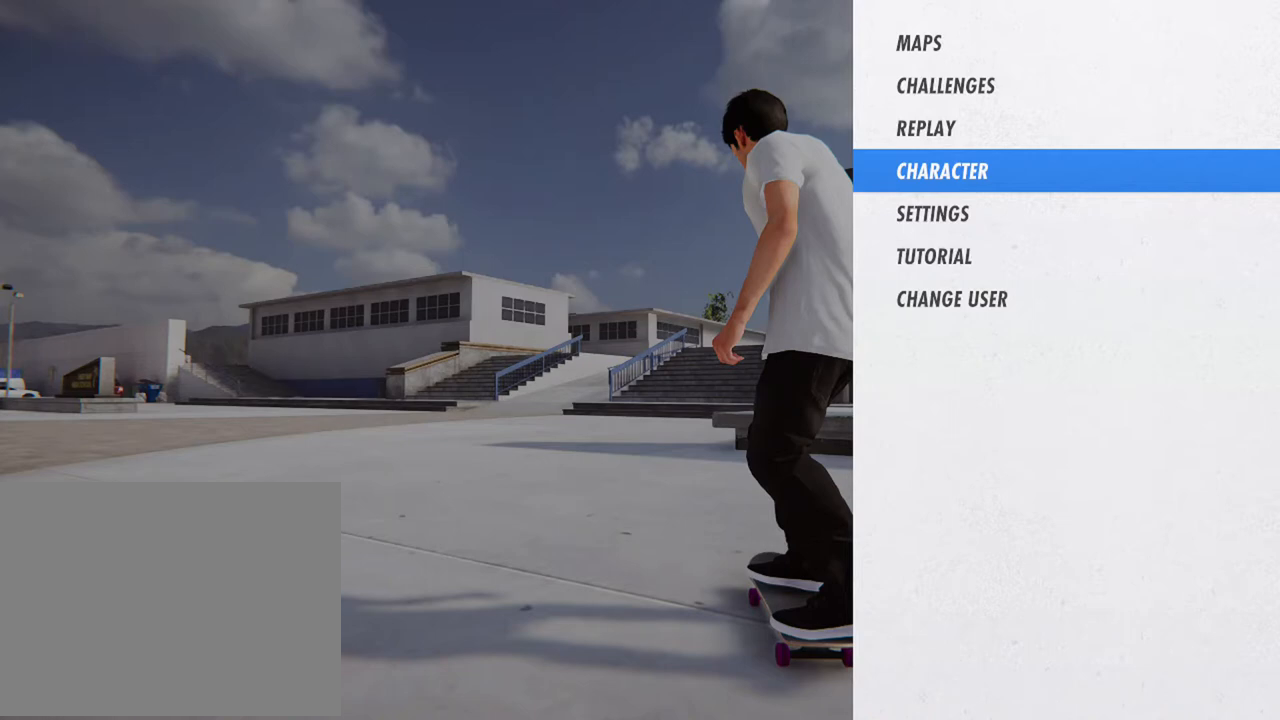
Gameplay with a controller (Xbox layout); each line is a JSON object with the inputs held at the frame after it. "events" lists button and stick changes between this image and that frame as [ms after this image, input, new state], when the widget could be followed in between. Not read: L3 R3.
{"buttons": ["START"], "left_stick": "center", "right_stick": "center", "events": []}
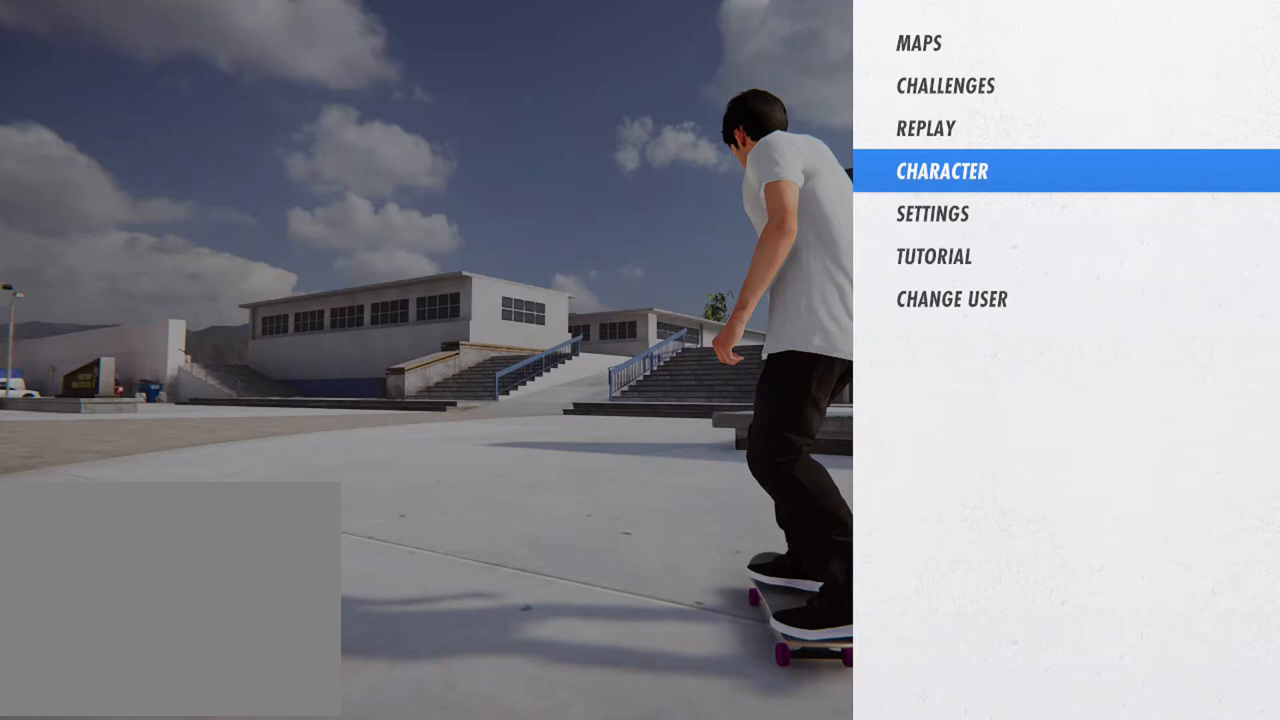
{"buttons": ["START"], "left_stick": "center", "right_stick": "center", "events": []}
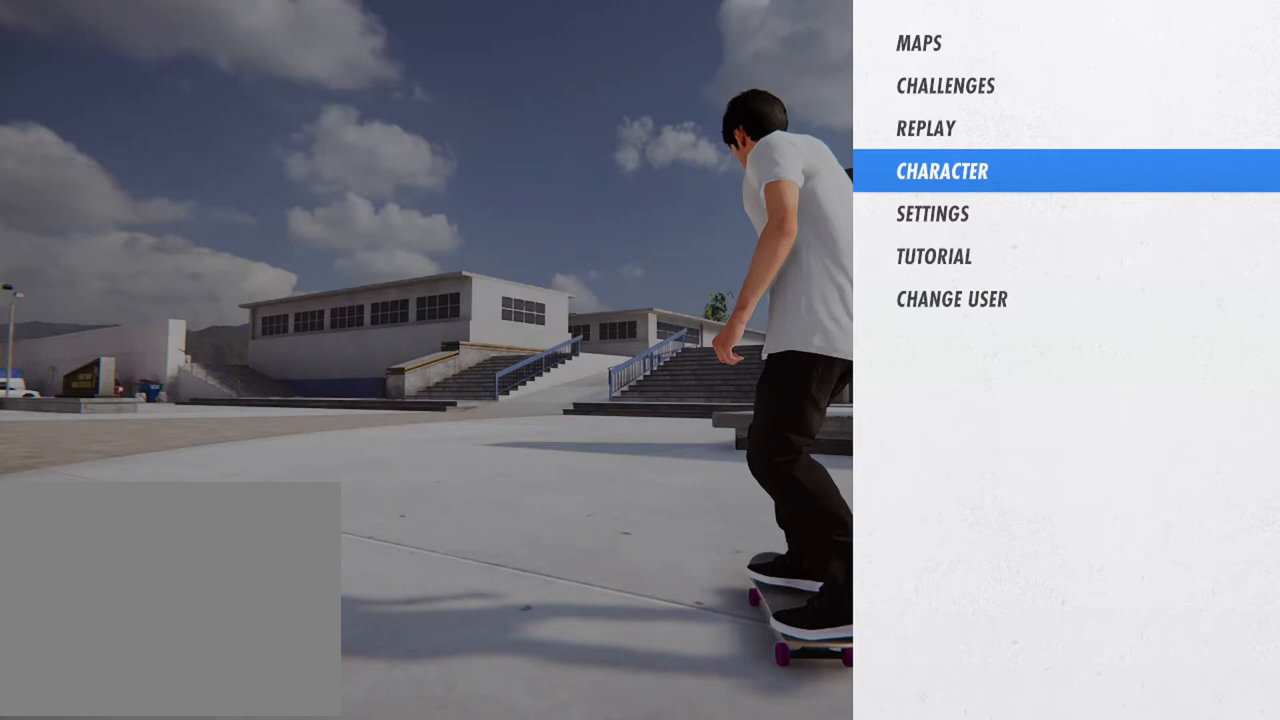
{"buttons": ["START"], "left_stick": "center", "right_stick": "center", "events": []}
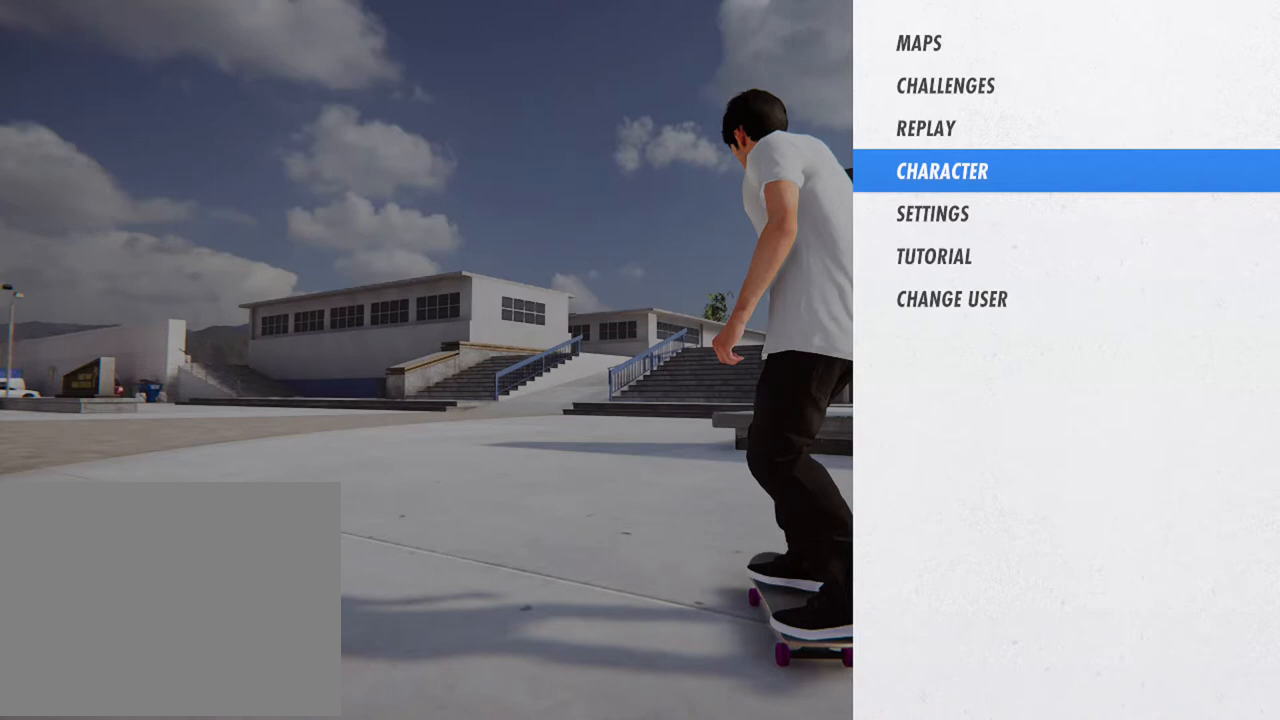
{"buttons": ["START"], "left_stick": "center", "right_stick": "center", "events": []}
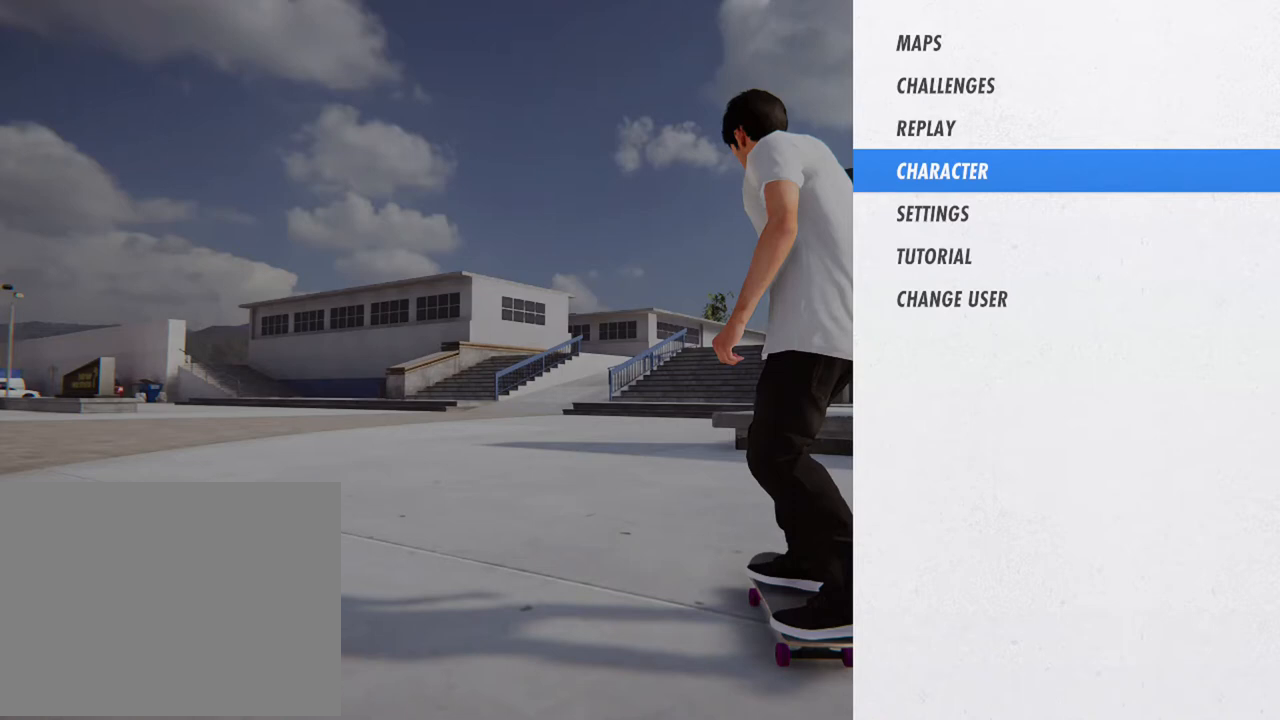
{"buttons": ["START"], "left_stick": "center", "right_stick": "center", "events": []}
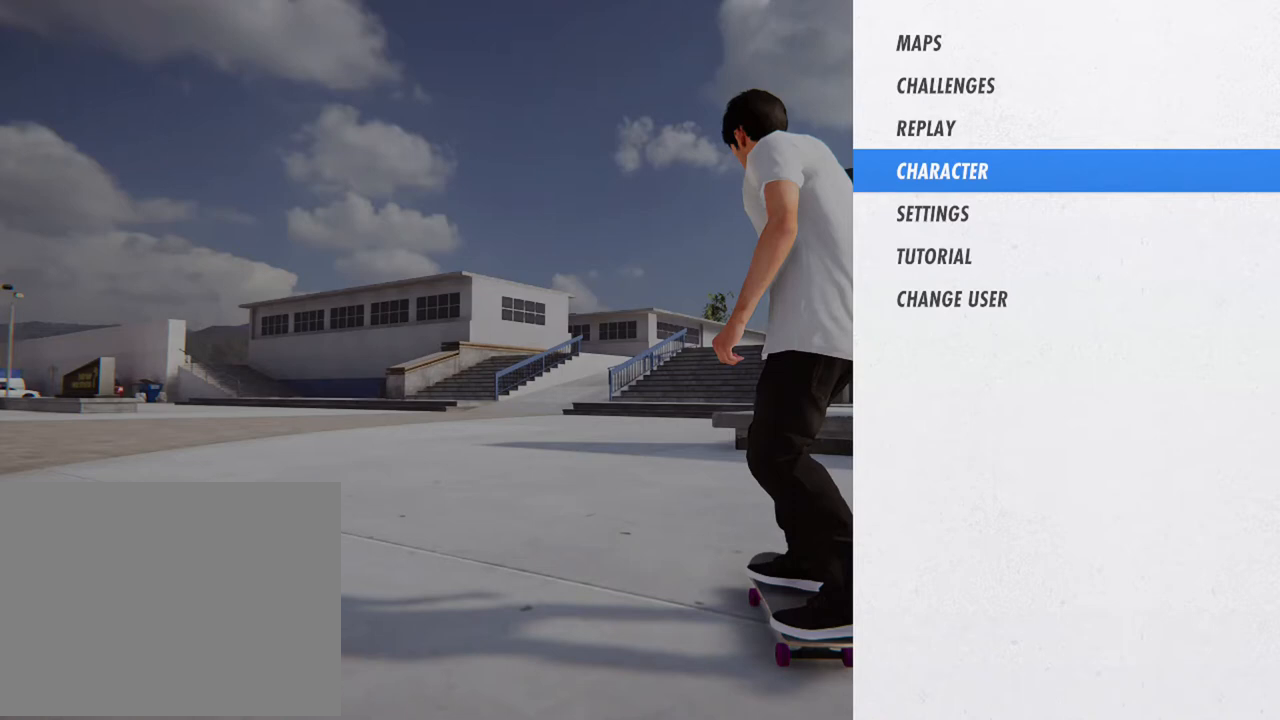
{"buttons": ["START"], "left_stick": "center", "right_stick": "center", "events": []}
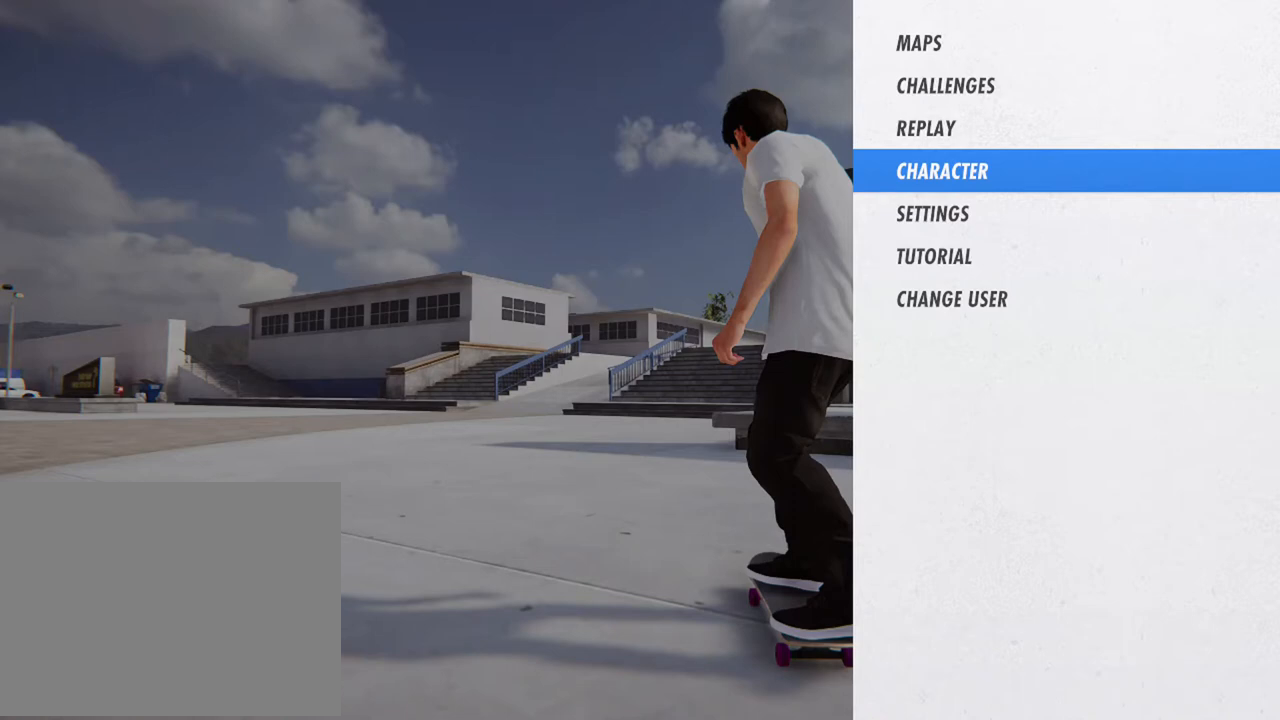
{"buttons": ["START"], "left_stick": "center", "right_stick": "center", "events": []}
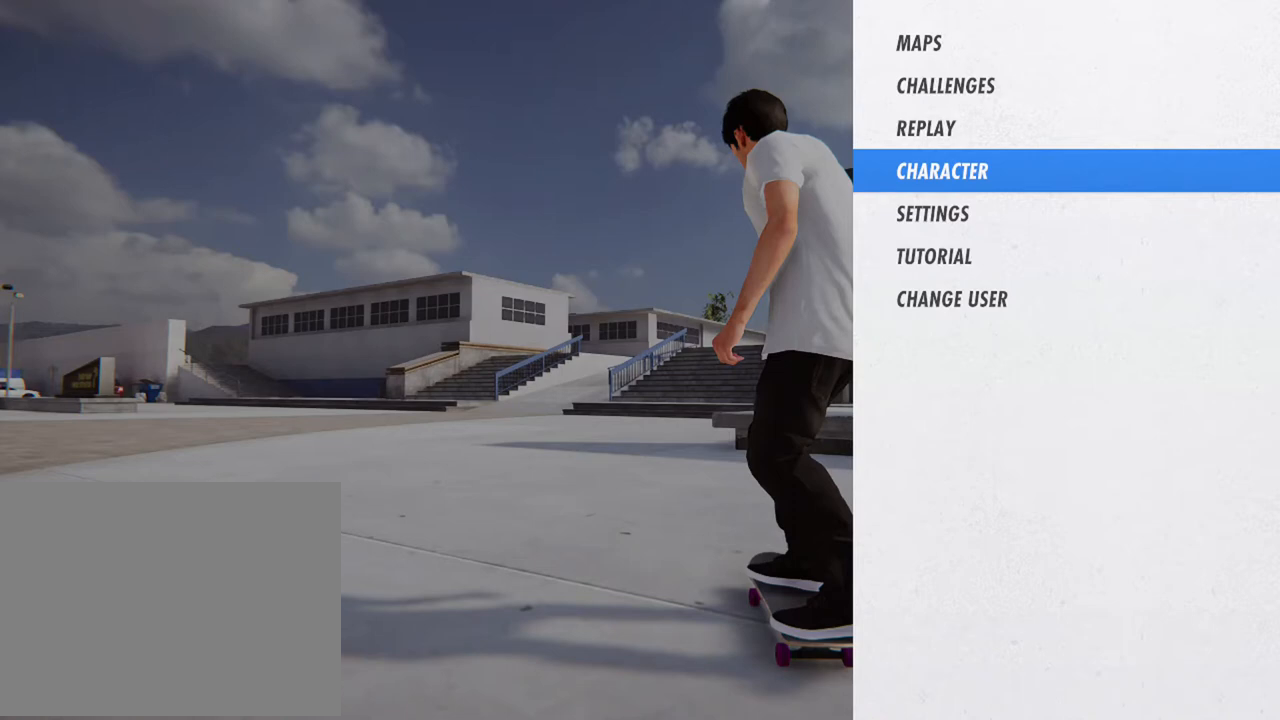
{"buttons": ["START"], "left_stick": "center", "right_stick": "center", "events": []}
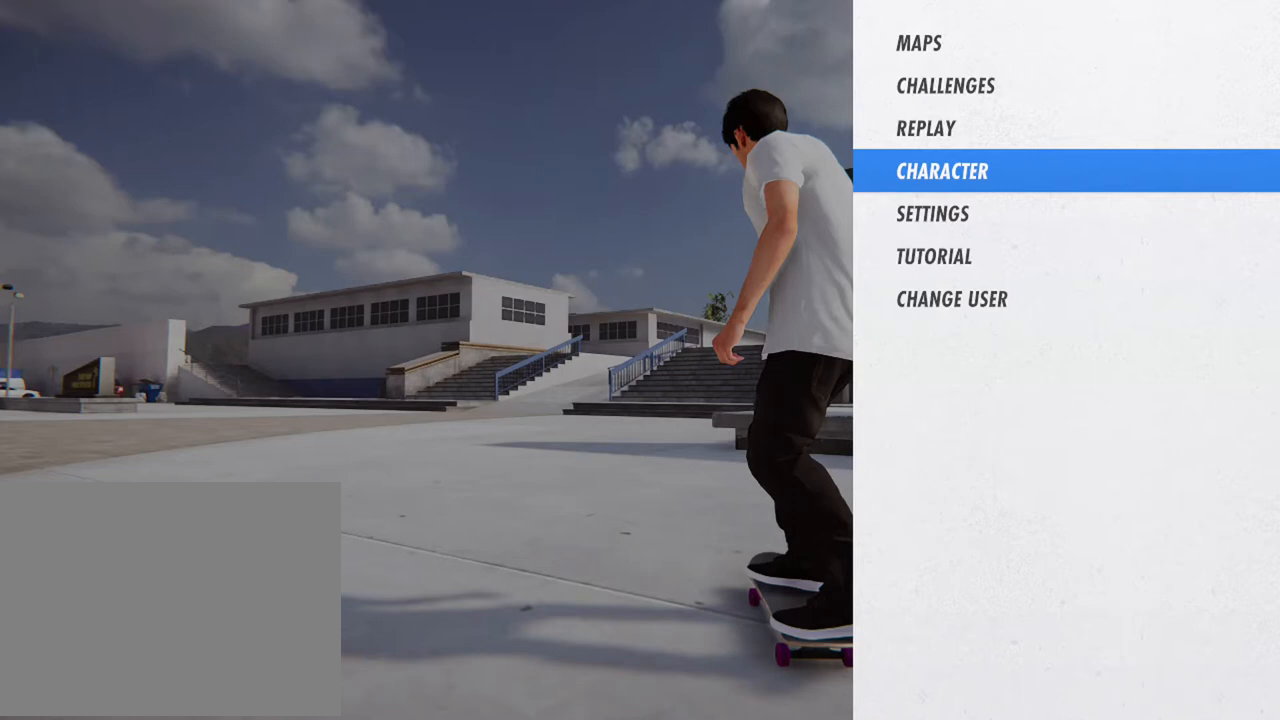
{"buttons": ["START"], "left_stick": "center", "right_stick": "center", "events": []}
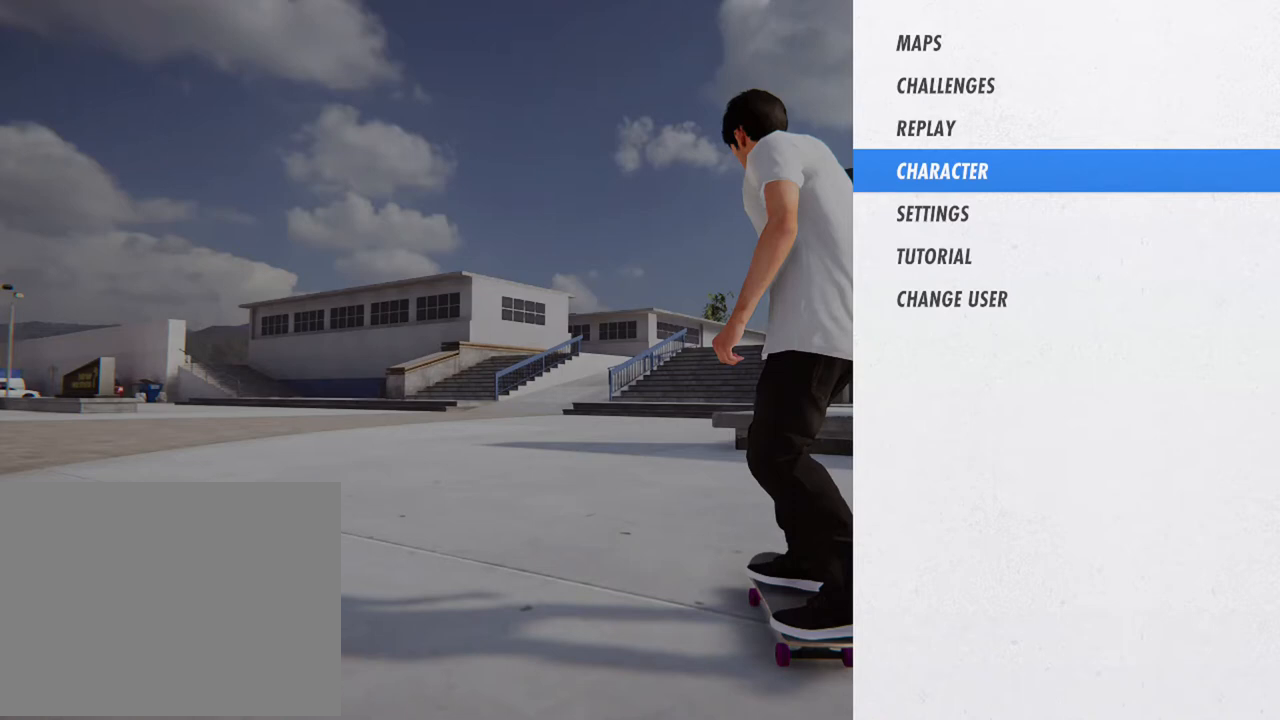
{"buttons": ["START"], "left_stick": "center", "right_stick": "center", "events": []}
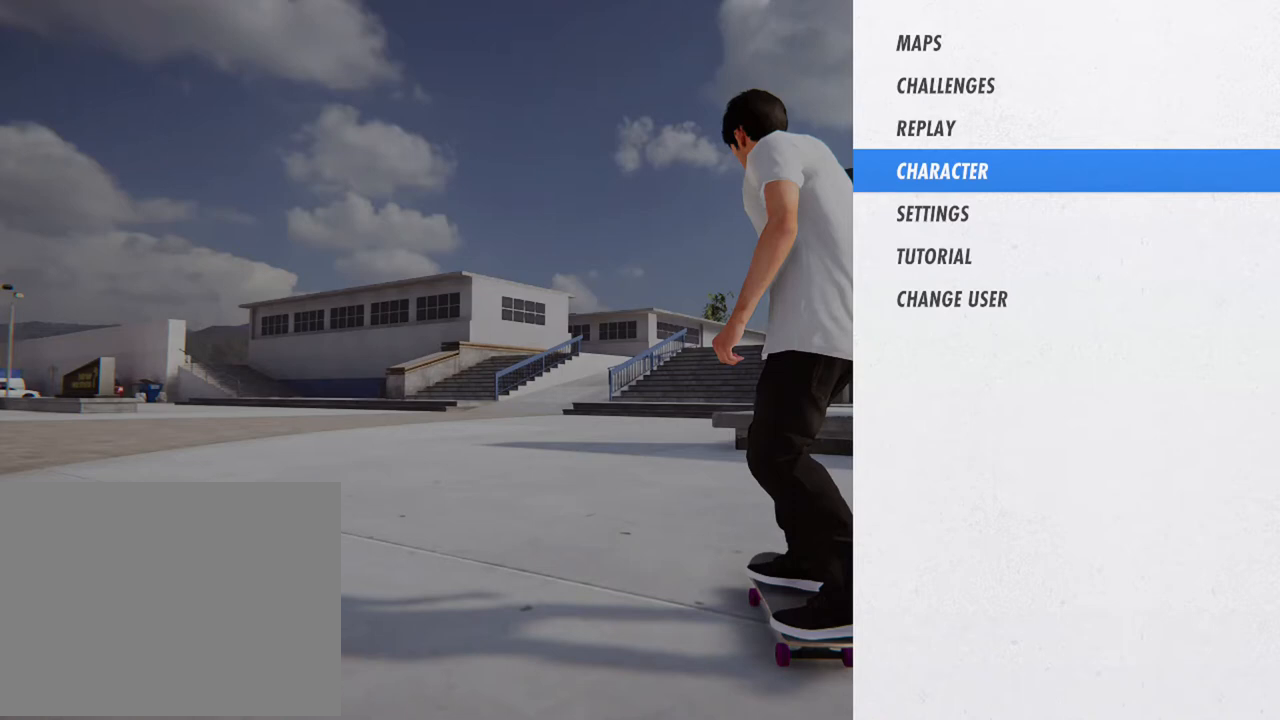
{"buttons": ["START"], "left_stick": "center", "right_stick": "center", "events": []}
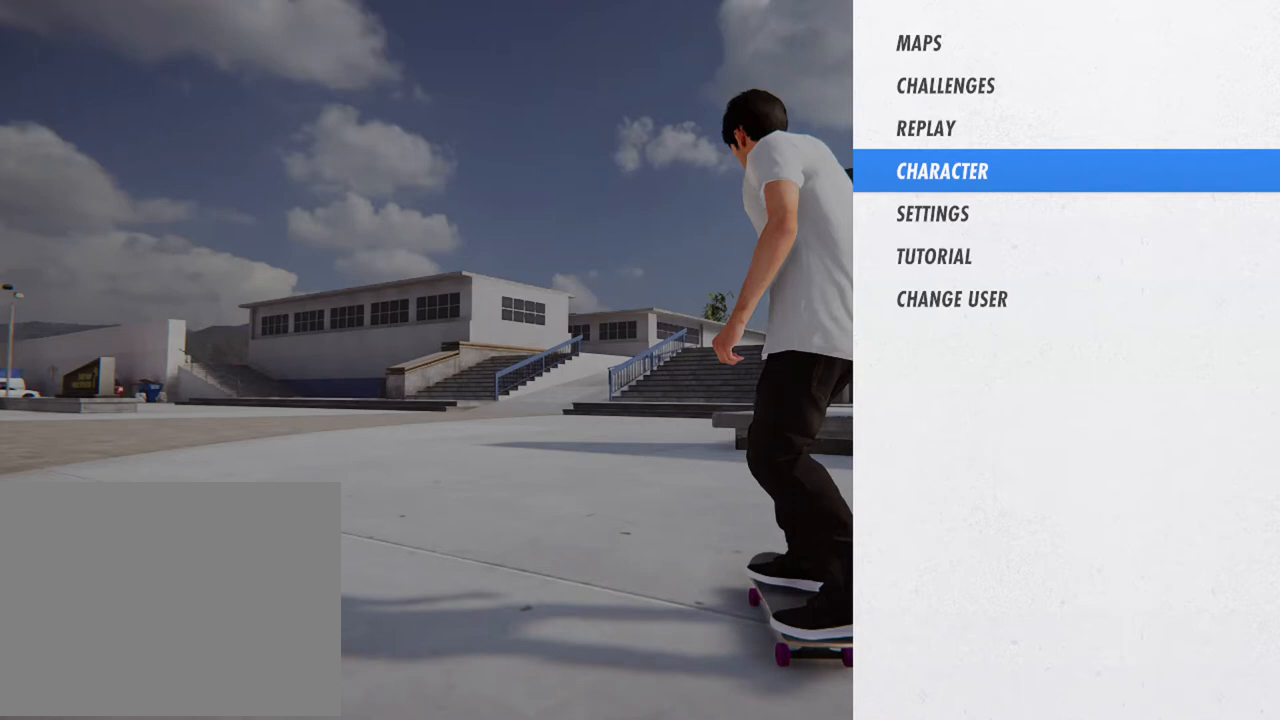
{"buttons": ["START"], "left_stick": "center", "right_stick": "center", "events": []}
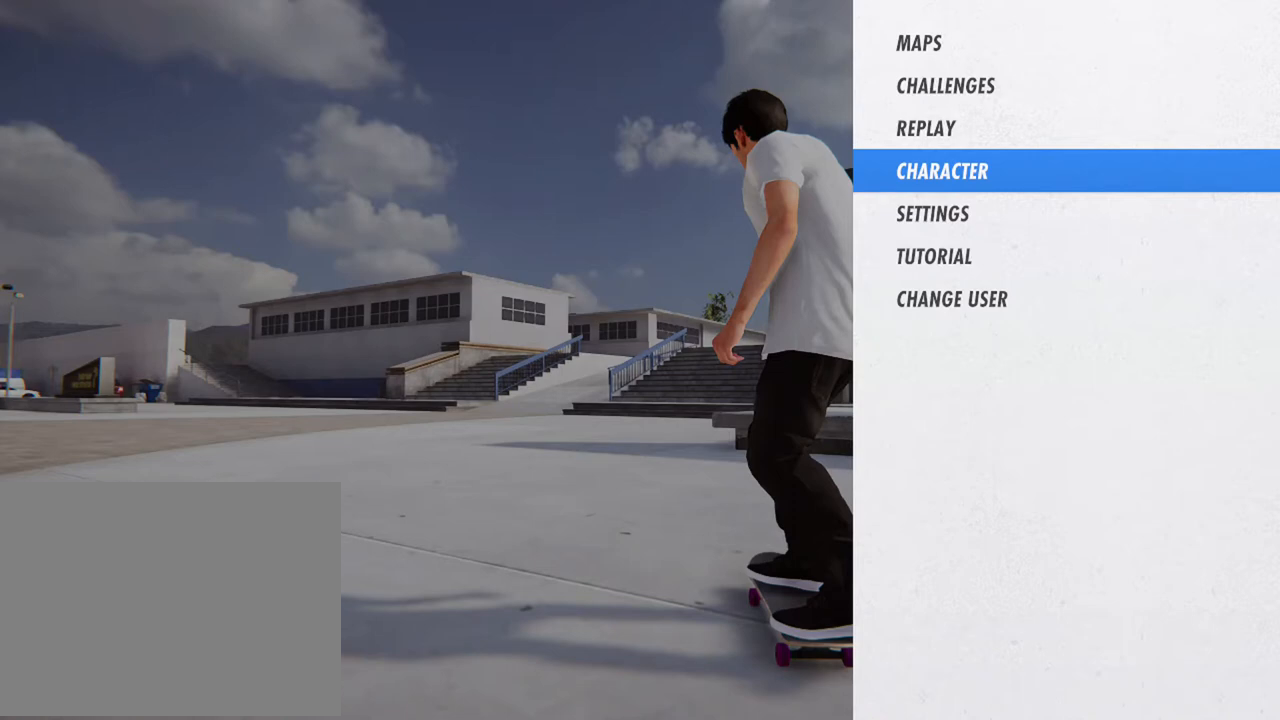
{"buttons": ["START"], "left_stick": "center", "right_stick": "center", "events": []}
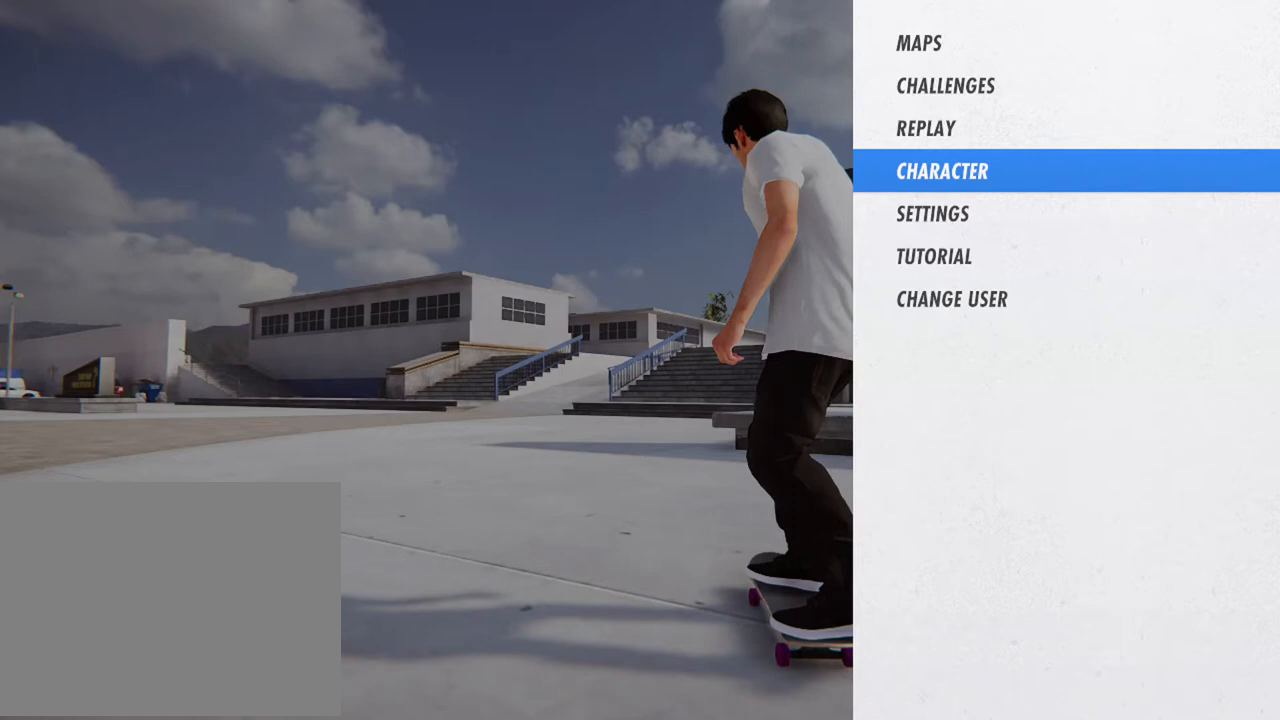
{"buttons": ["START"], "left_stick": "center", "right_stick": "center", "events": []}
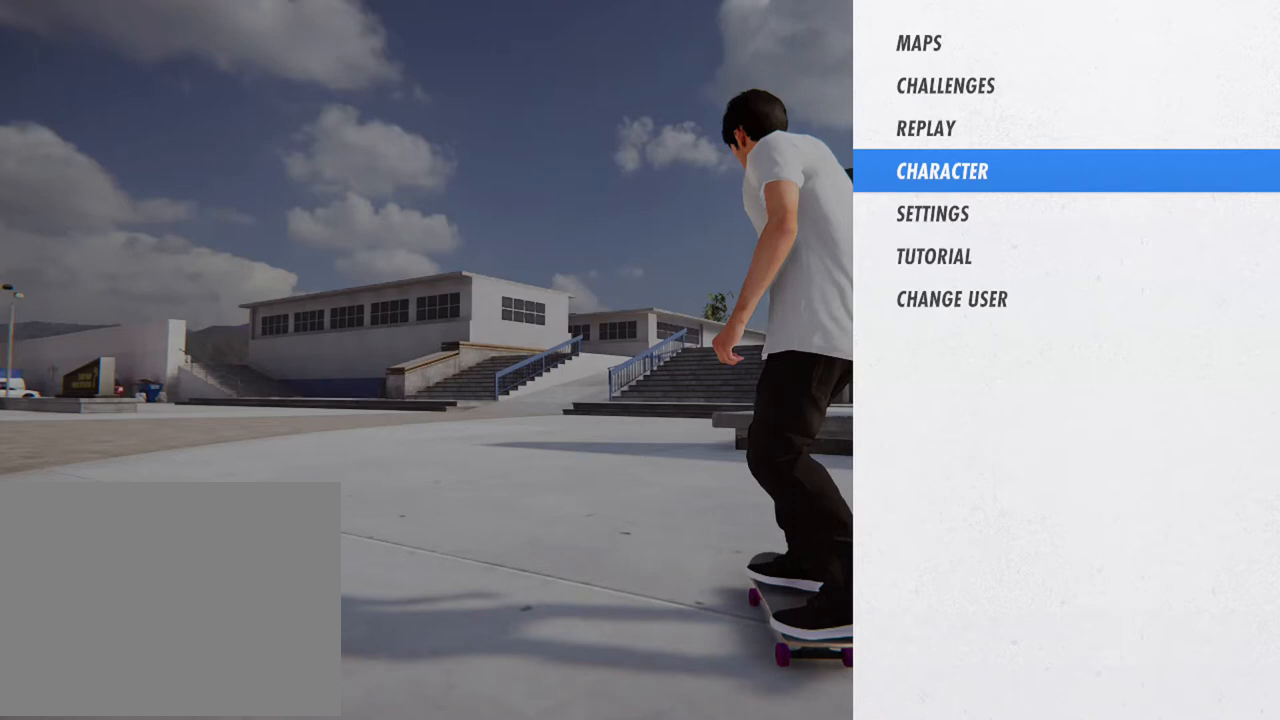
{"buttons": ["START"], "left_stick": "center", "right_stick": "center", "events": []}
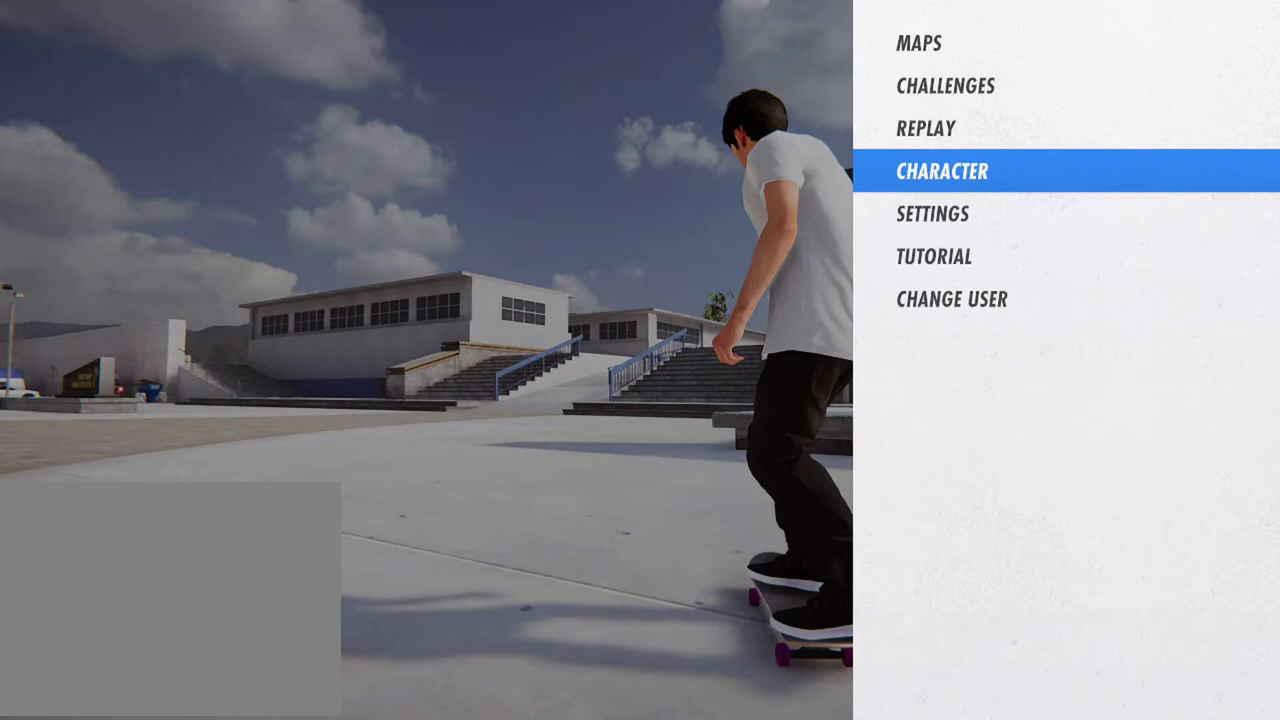
{"buttons": ["START"], "left_stick": "center", "right_stick": "center", "events": []}
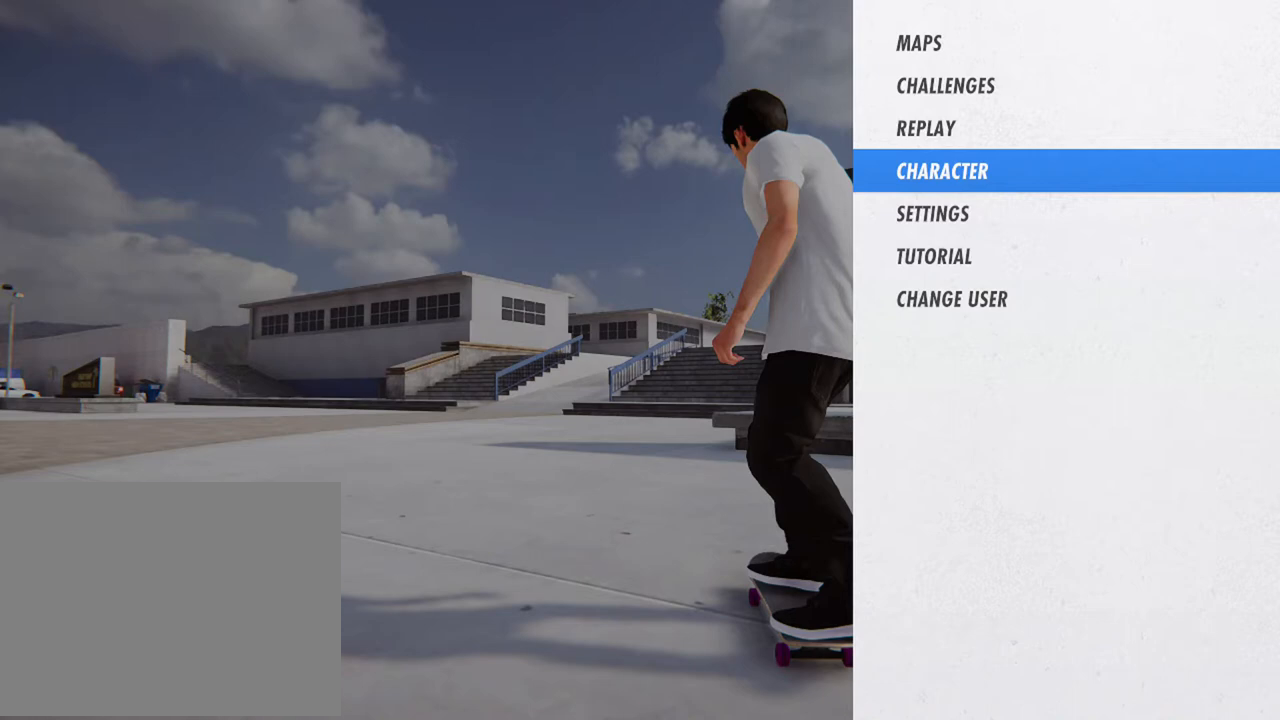
{"buttons": ["START"], "left_stick": "center", "right_stick": "center", "events": []}
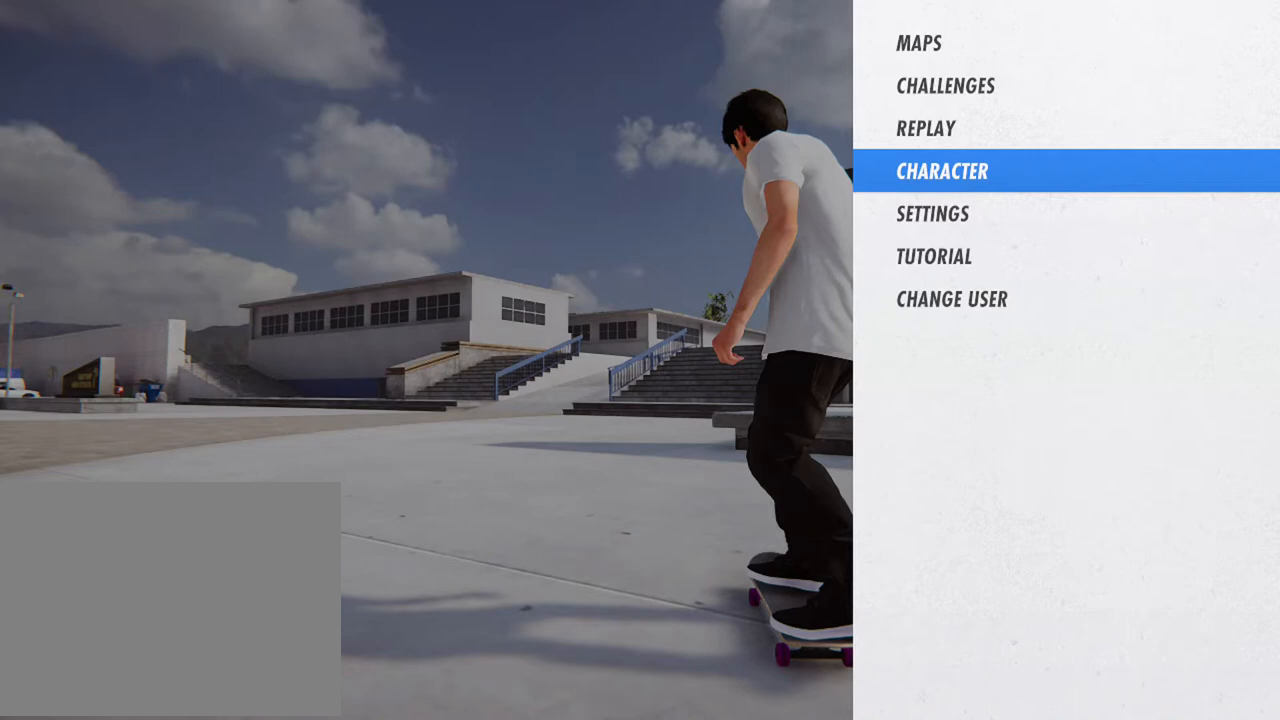
{"buttons": ["START"], "left_stick": "center", "right_stick": "center", "events": []}
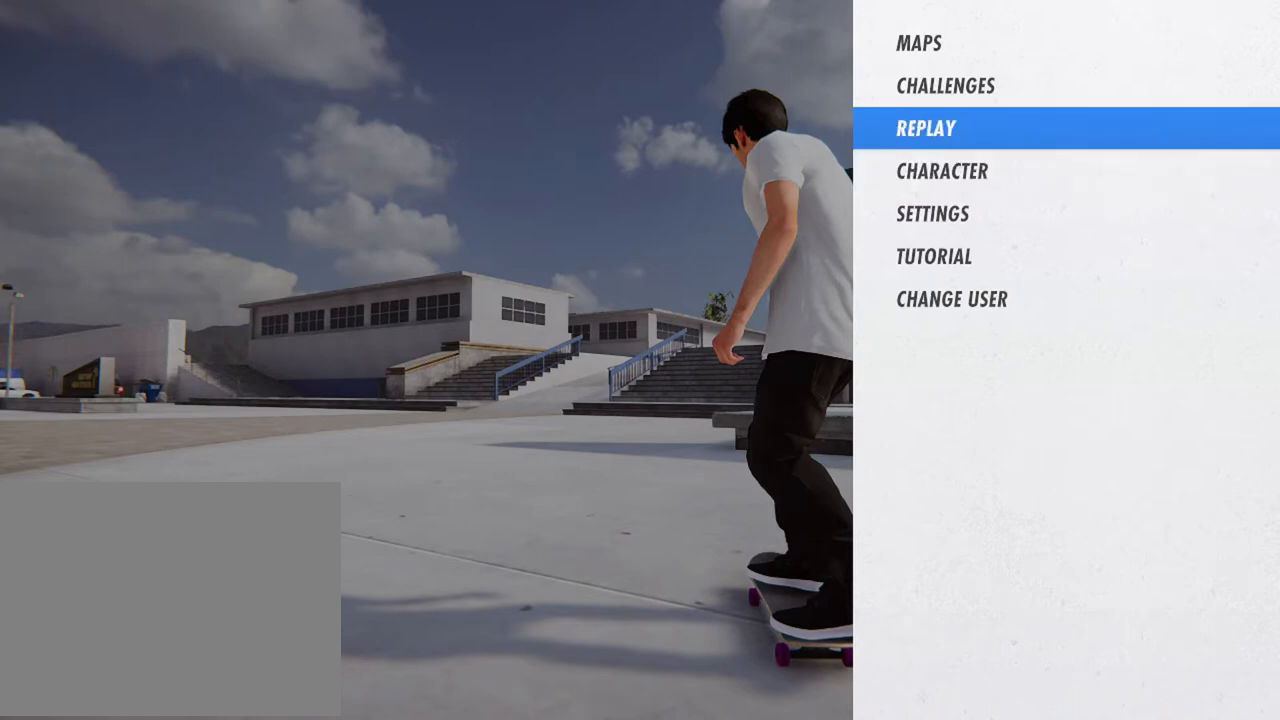
{"buttons": ["START"], "left_stick": "center", "right_stick": "center", "events": []}
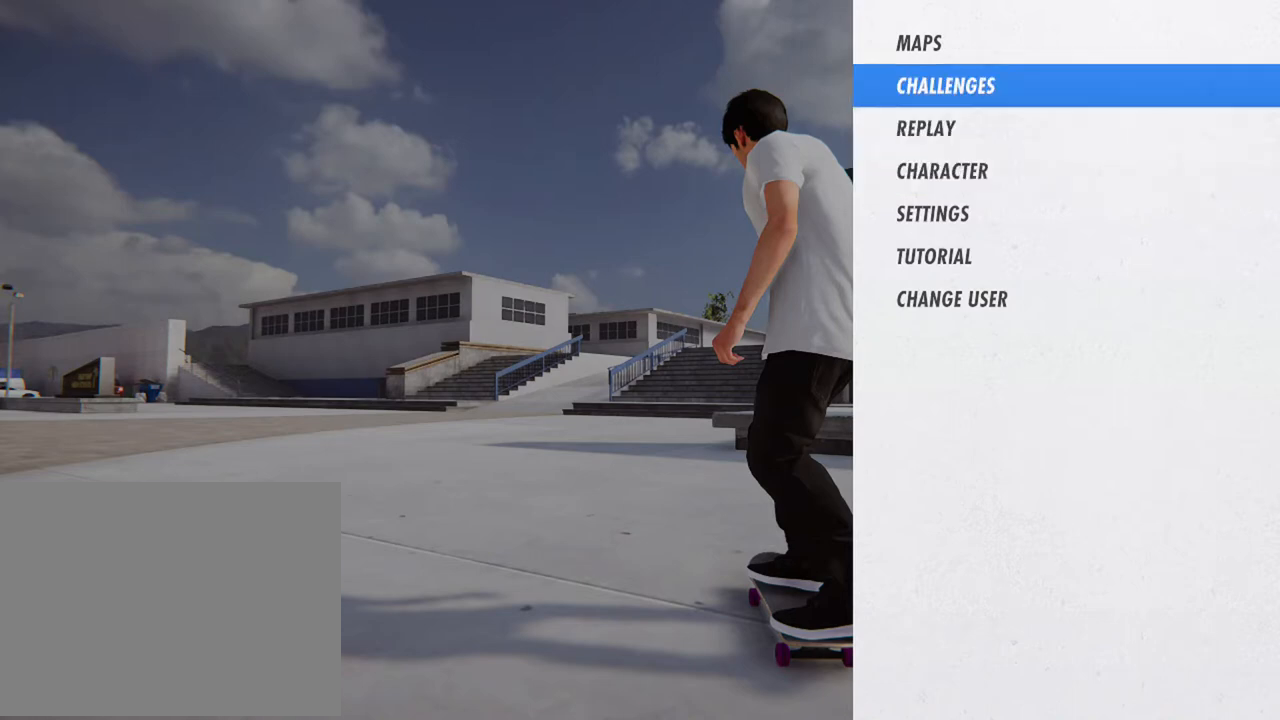
{"buttons": ["START"], "left_stick": "center", "right_stick": "center", "events": []}
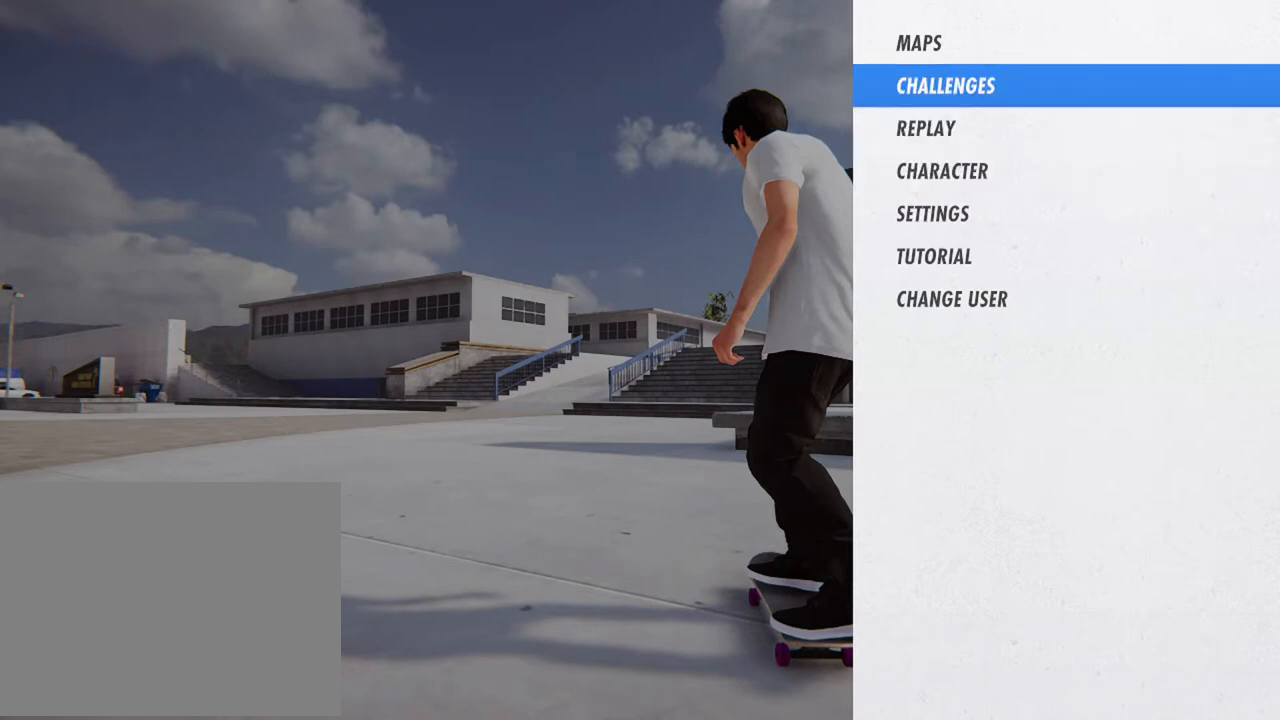
{"buttons": ["START"], "left_stick": "center", "right_stick": "center", "events": []}
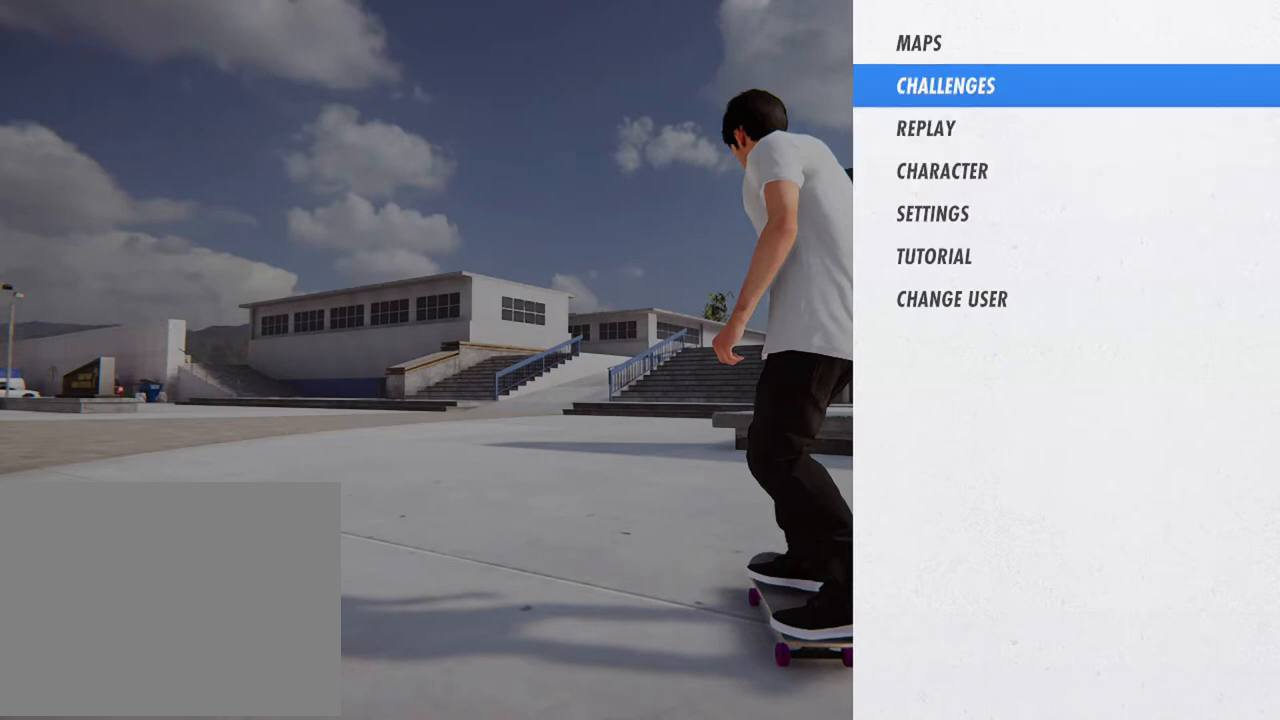
{"buttons": ["START"], "left_stick": "center", "right_stick": "center", "events": []}
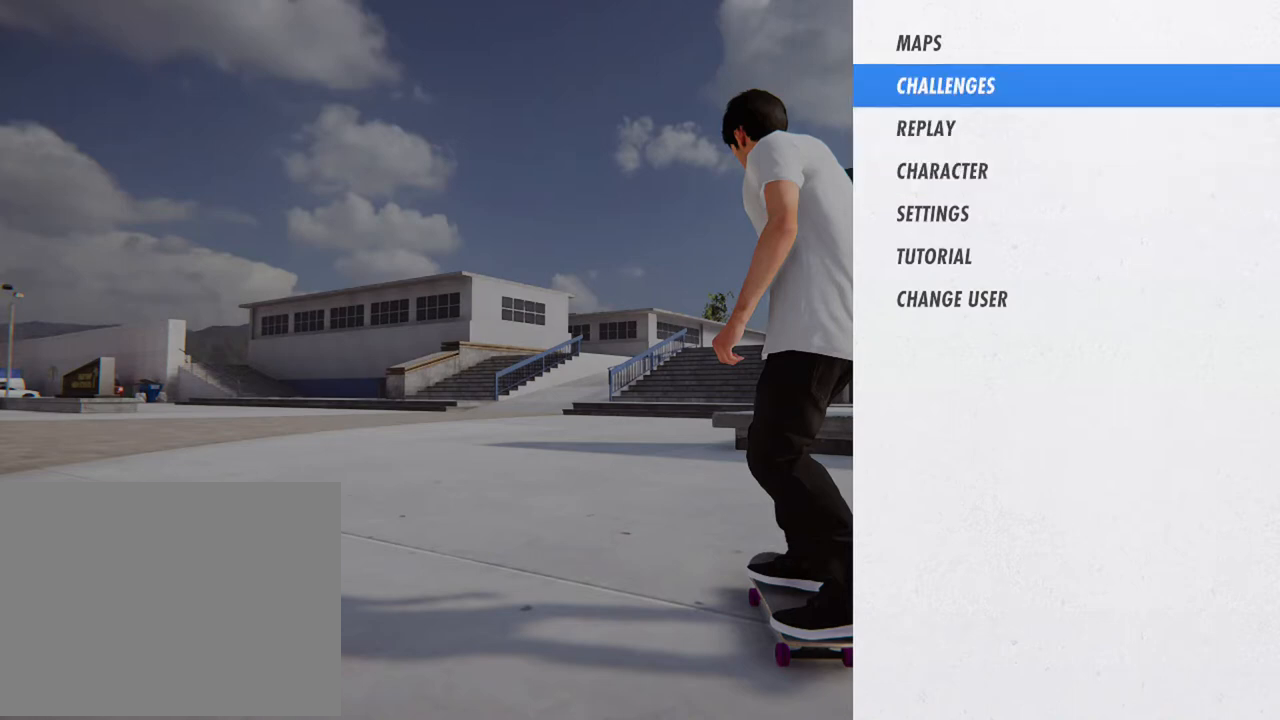
{"buttons": ["START"], "left_stick": "center", "right_stick": "center", "events": []}